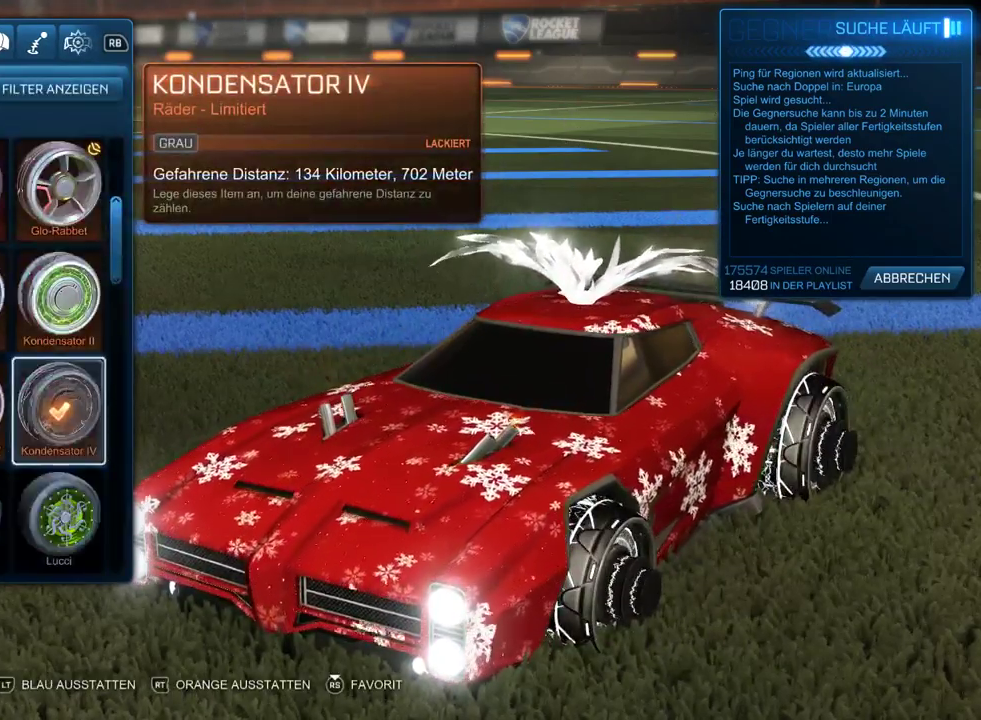
Gameplay with a controller (PlayStation layout); each line is a JSON object with the inputs held at the frame after it. "events" lists button and stick changes between this image and that frame as [ms after this image, input, new state], when the widget could be followed in between.
{"buttons": [], "left_stick": "center", "right_stick": "left", "events": [[150, "right_stick", "left"]]}
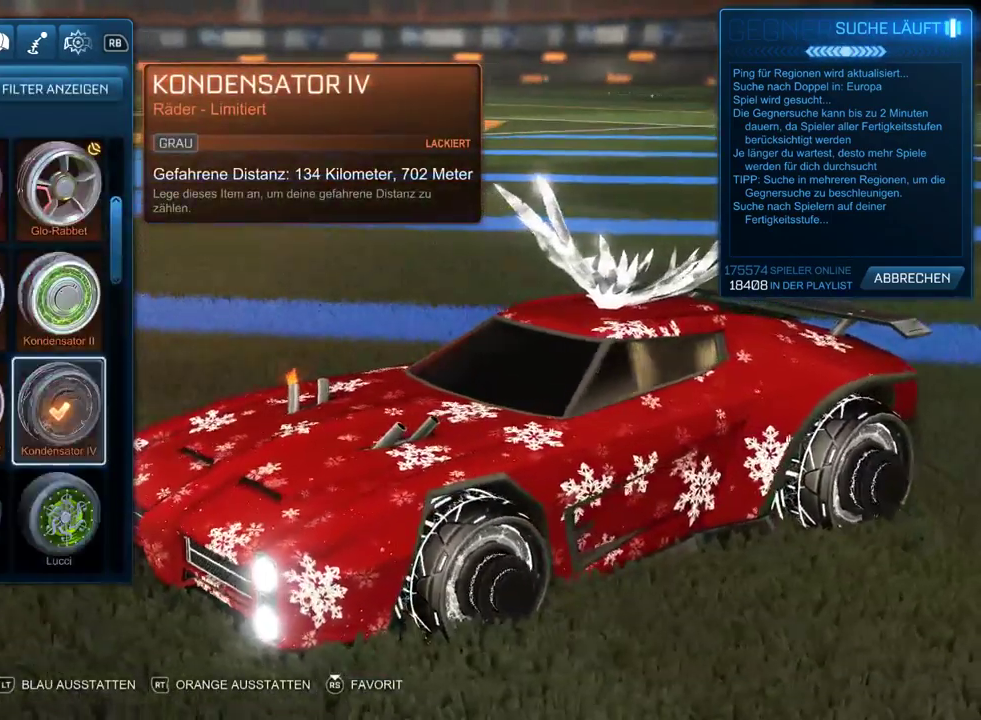
{"buttons": [], "left_stick": "center", "right_stick": "center", "events": [[167, "right_stick", "center"]]}
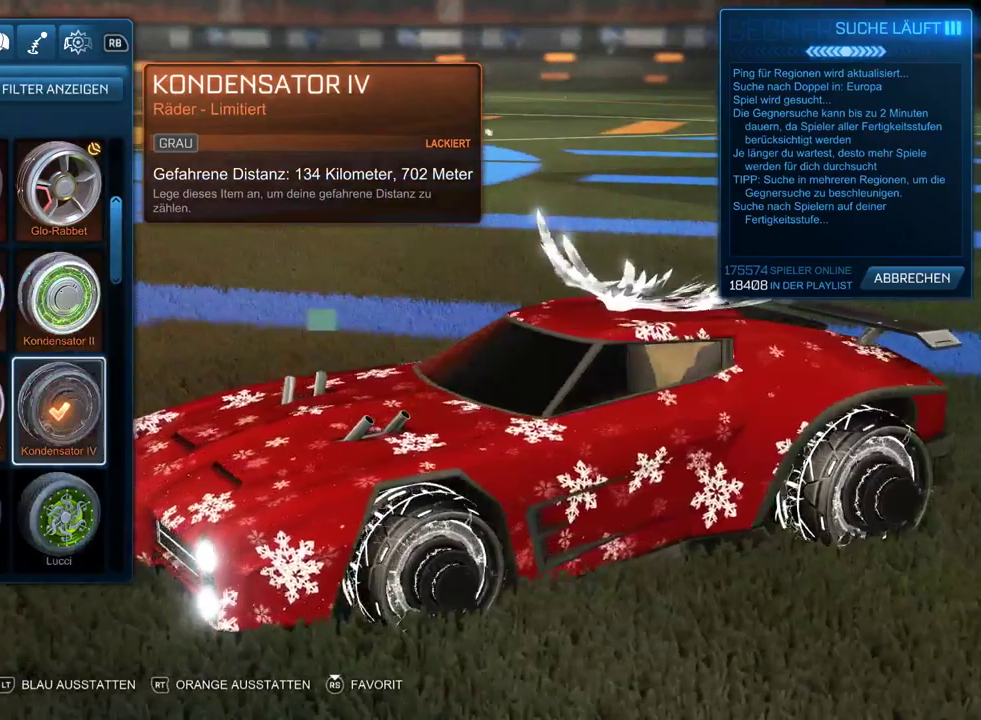
{"buttons": [], "left_stick": "center", "right_stick": "center", "events": [[200, "DPAD_UP", "down"], [300, "DPAD_UP", "up"]]}
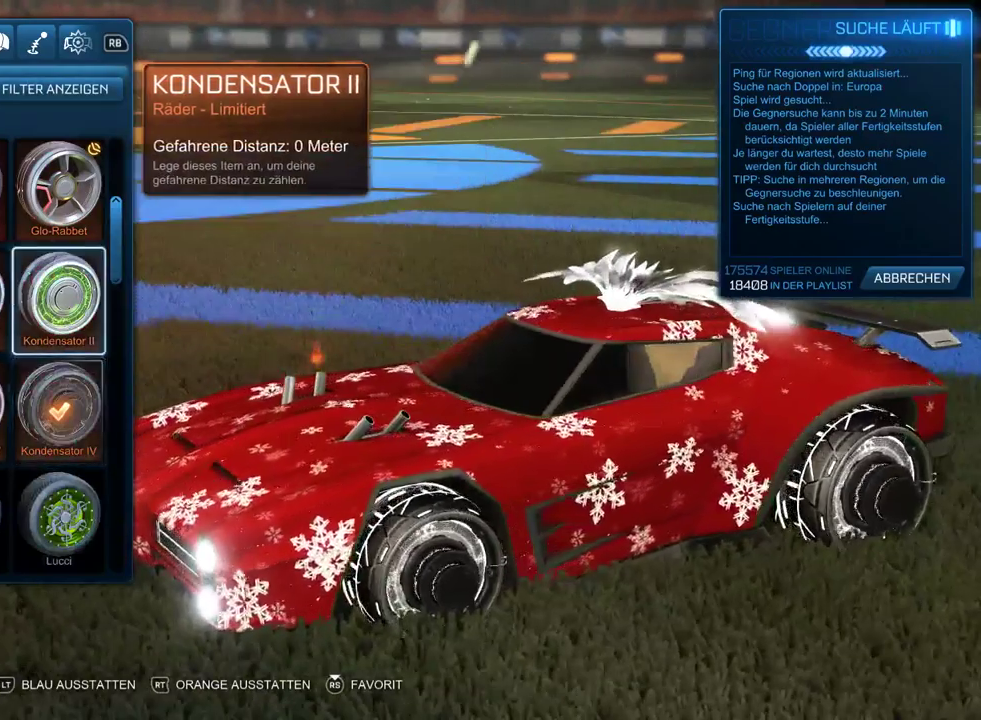
{"buttons": [], "left_stick": "center", "right_stick": "center", "events": []}
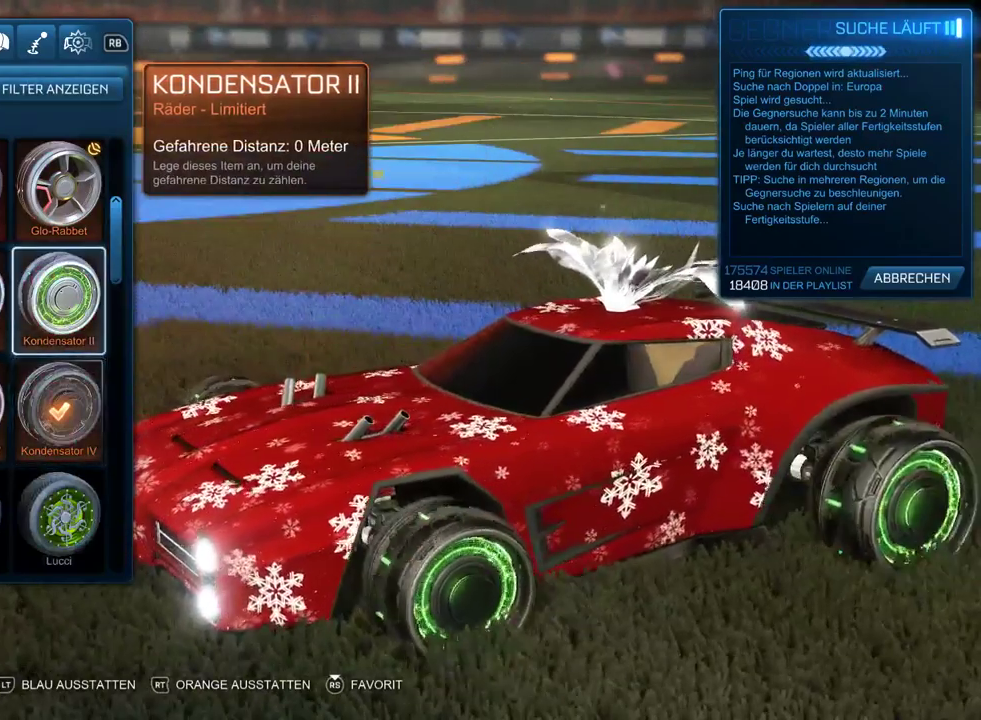
{"buttons": [], "left_stick": "center", "right_stick": "center", "events": [[17, "DPAD_LEFT", "down"], [100, "DPAD_LEFT", "up"], [283, "DPAD_UP", "down"], [367, "DPAD_UP", "up"]]}
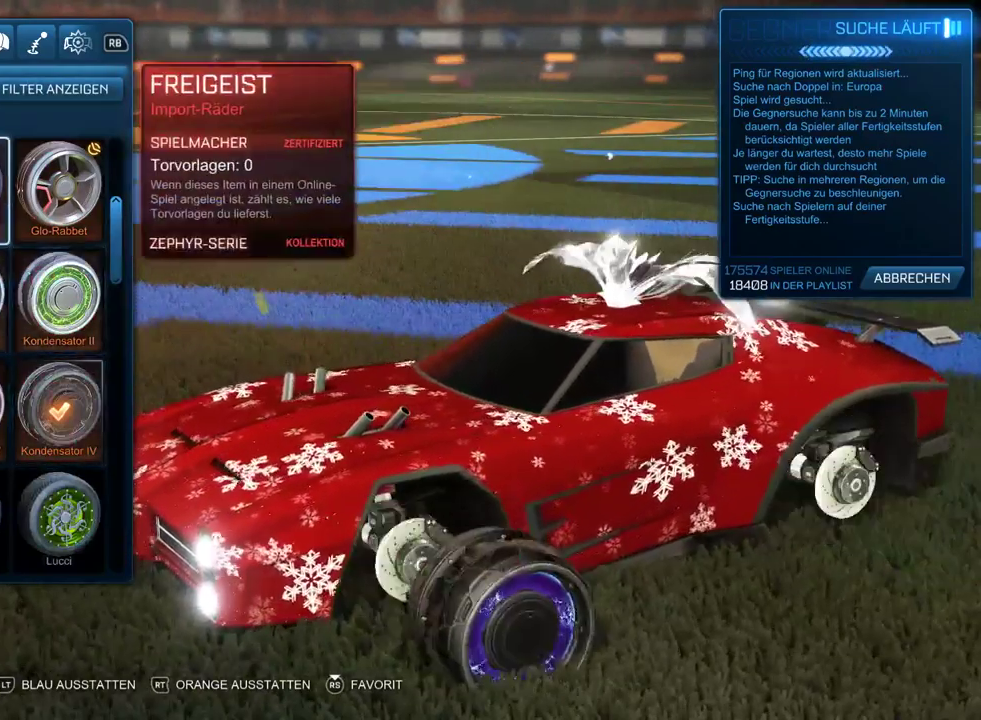
{"buttons": [], "left_stick": "center", "right_stick": "center", "events": [[117, "DPAD_LEFT", "down"], [217, "DPAD_LEFT", "up"], [333, "DPAD_UP", "down"], [467, "DPAD_UP", "up"]]}
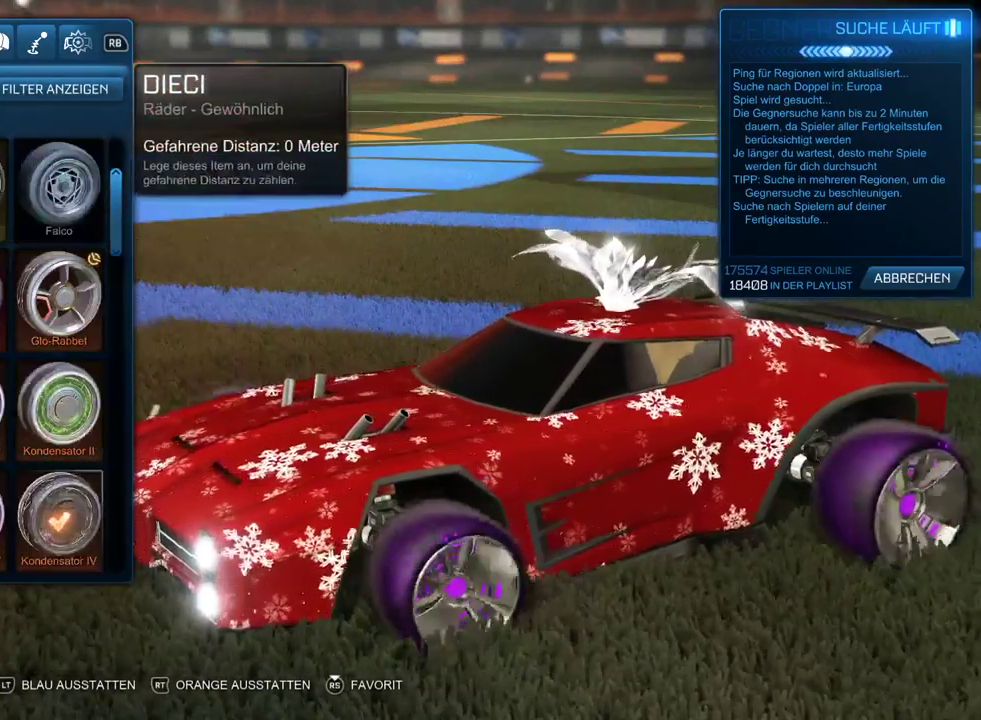
{"buttons": [], "left_stick": "center", "right_stick": "center", "events": [[300, "DPAD_UP", "down"], [467, "DPAD_UP", "up"]]}
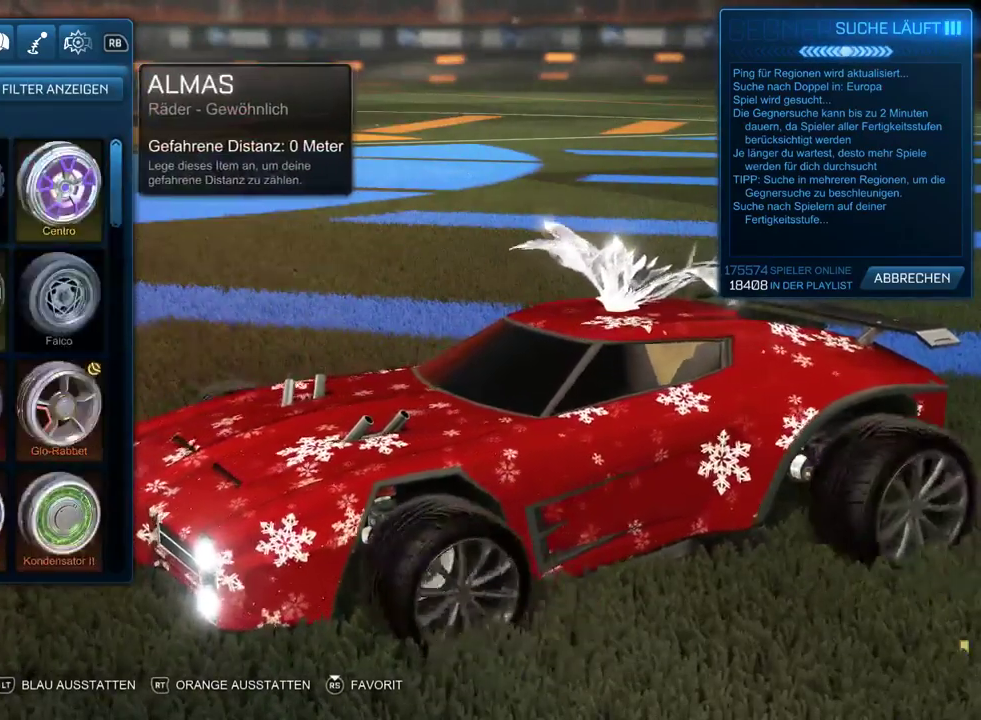
{"buttons": ["DPAD_UP"], "left_stick": "center", "right_stick": "center", "events": [[283, "DPAD_UP", "down"], [417, "DPAD_UP", "up"], [500, "DPAD_UP", "down"]]}
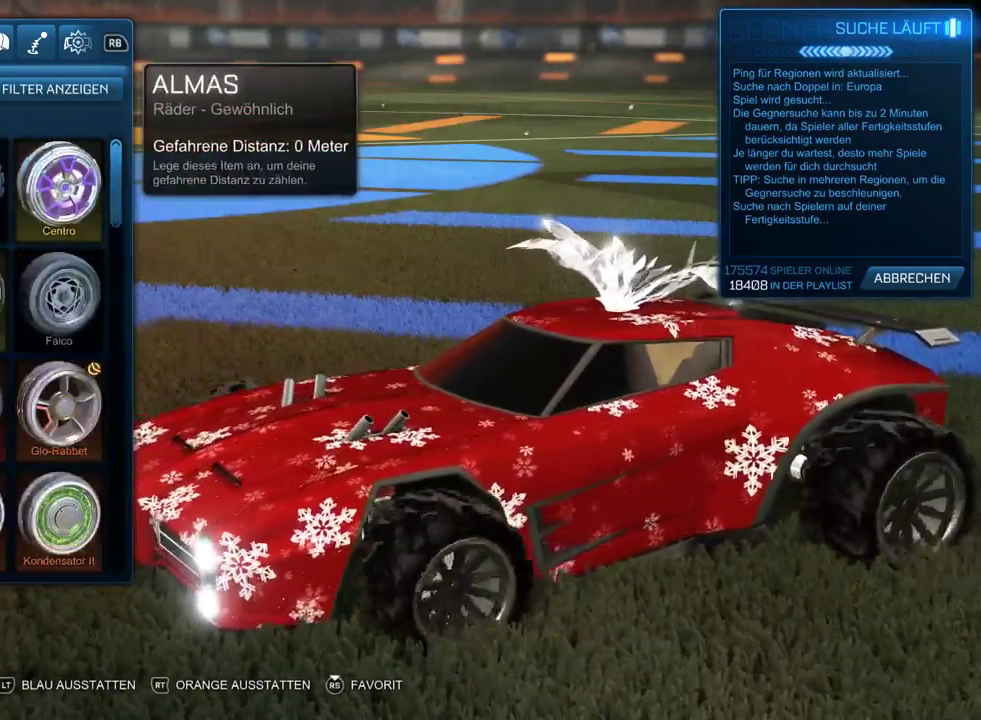
{"buttons": ["DPAD_DOWN"], "left_stick": "center", "right_stick": "center", "events": [[83, "DPAD_UP", "up"], [250, "DPAD_DOWN", "down"]]}
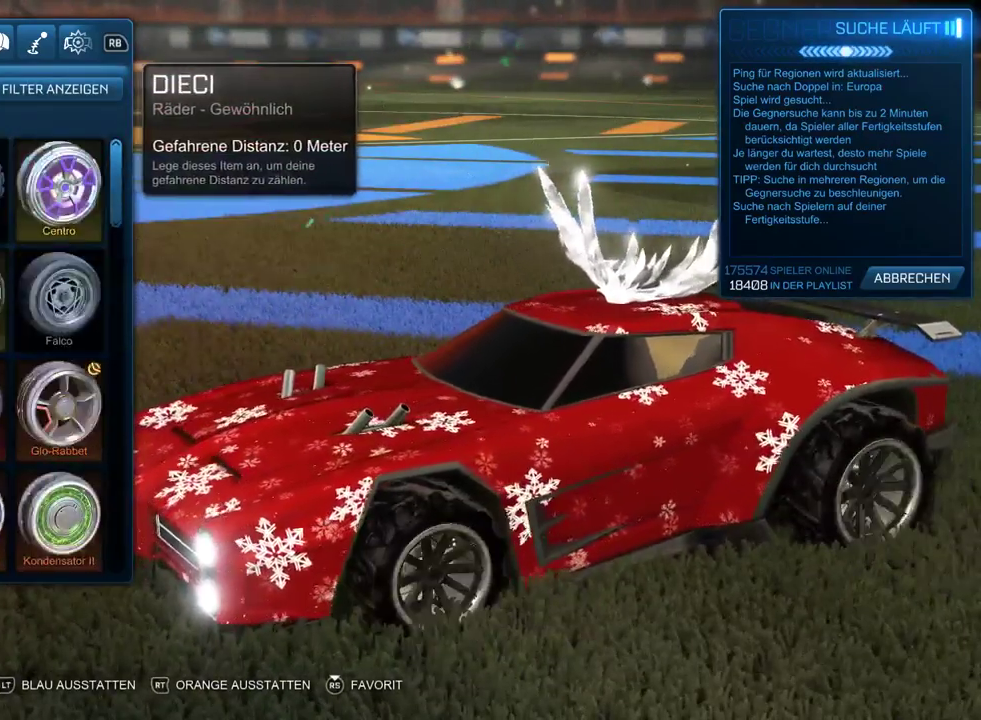
{"buttons": [], "left_stick": "center", "right_stick": "center", "events": [[367, "DPAD_DOWN", "up"]]}
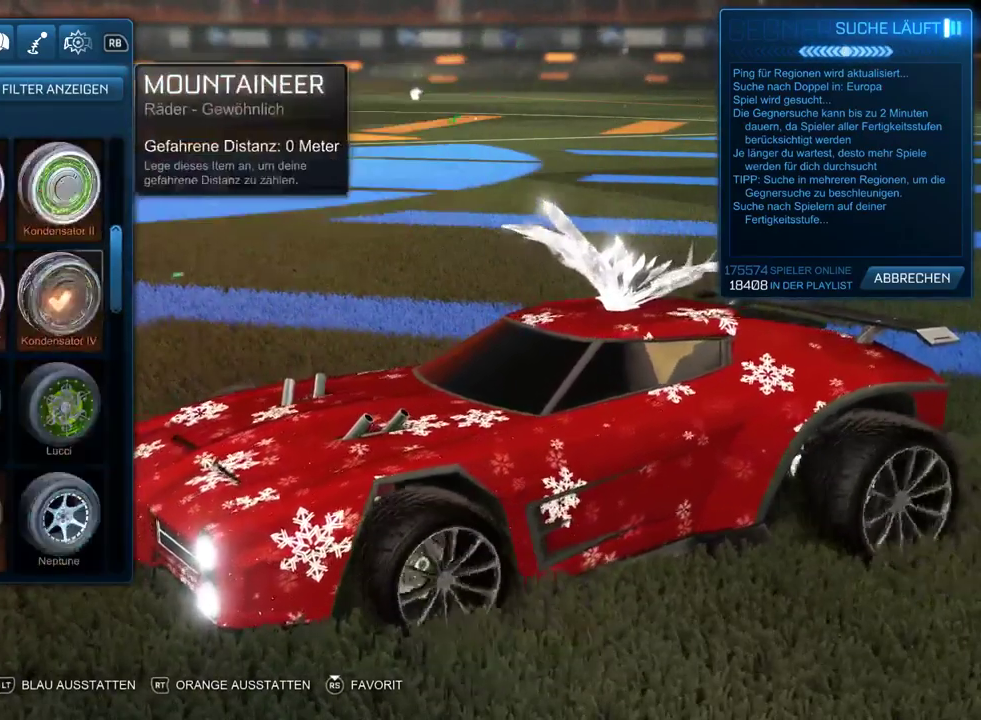
{"buttons": [], "left_stick": "center", "right_stick": "center", "events": [[117, "DPAD_DOWN", "down"], [200, "DPAD_DOWN", "up"], [383, "DPAD_DOWN", "down"], [467, "DPAD_DOWN", "up"]]}
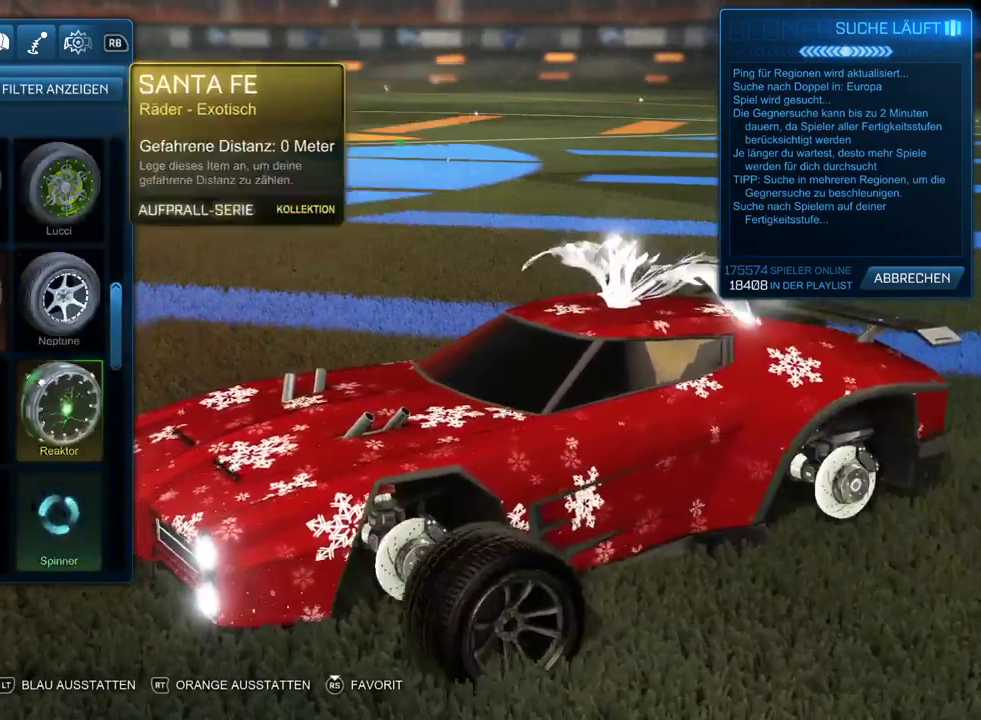
{"buttons": [], "left_stick": "center", "right_stick": "center", "events": []}
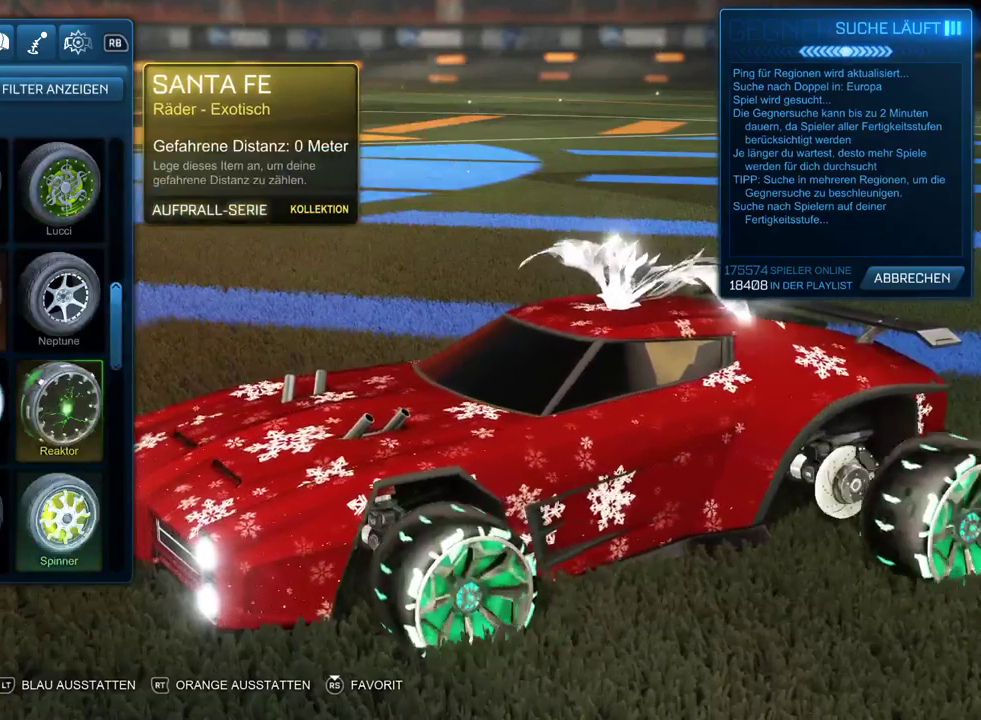
{"buttons": [], "left_stick": "center", "right_stick": "center", "events": [[50, "DPAD_DOWN", "down"], [167, "DPAD_DOWN", "up"]]}
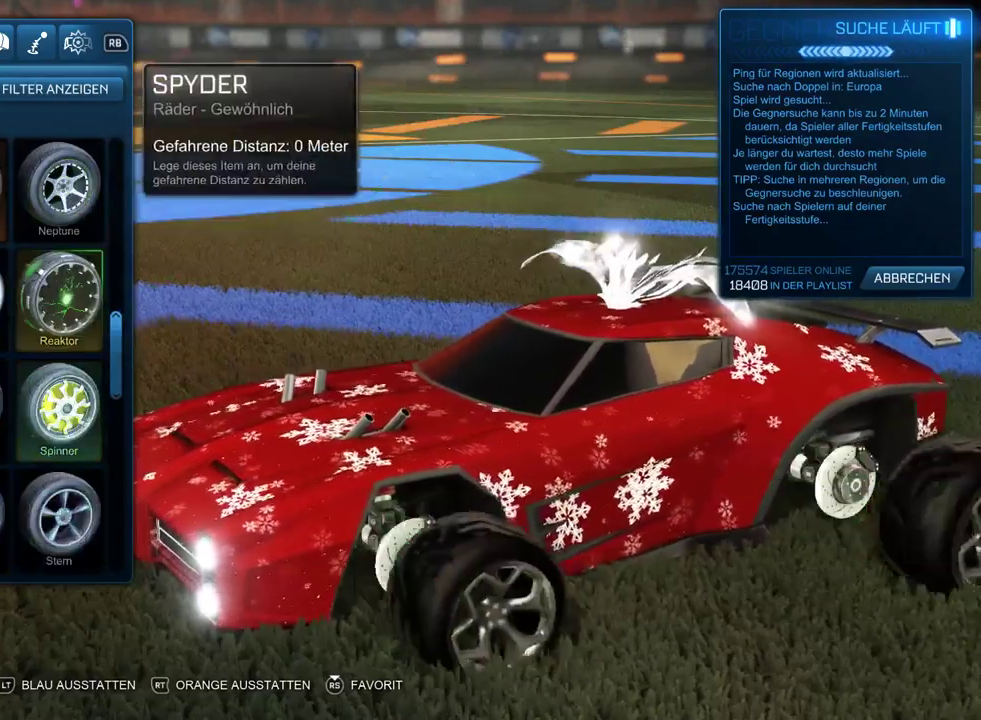
{"buttons": [], "left_stick": "center", "right_stick": "center", "events": [[267, "DPAD_DOWN", "down"], [383, "DPAD_DOWN", "up"]]}
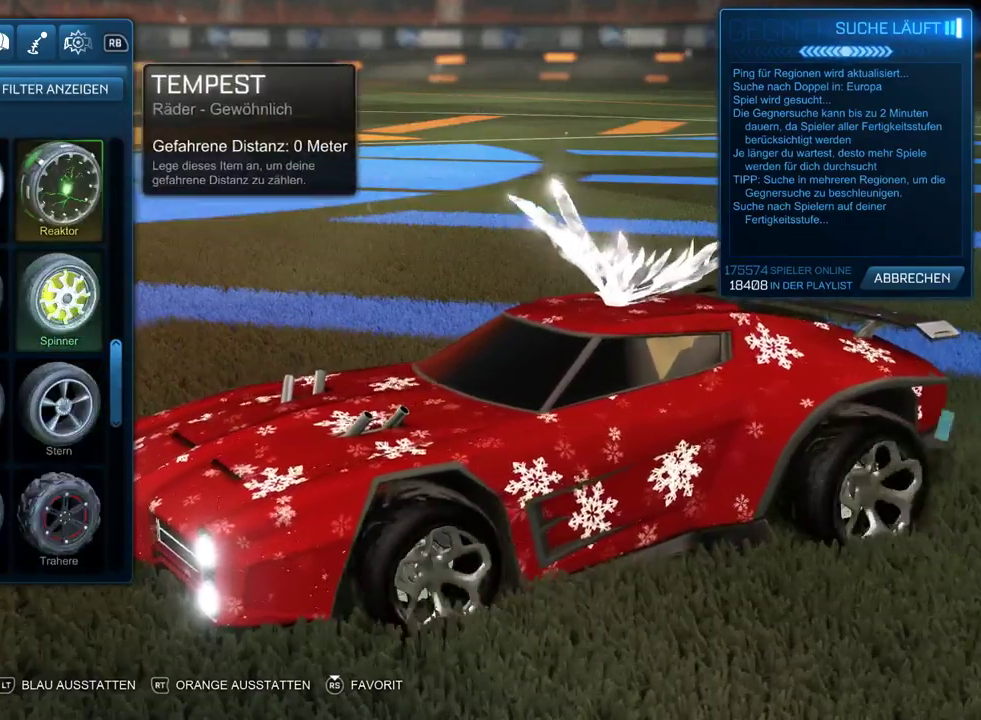
{"buttons": [], "left_stick": "center", "right_stick": "center", "events": [[367, "DPAD_DOWN", "down"], [467, "DPAD_DOWN", "up"]]}
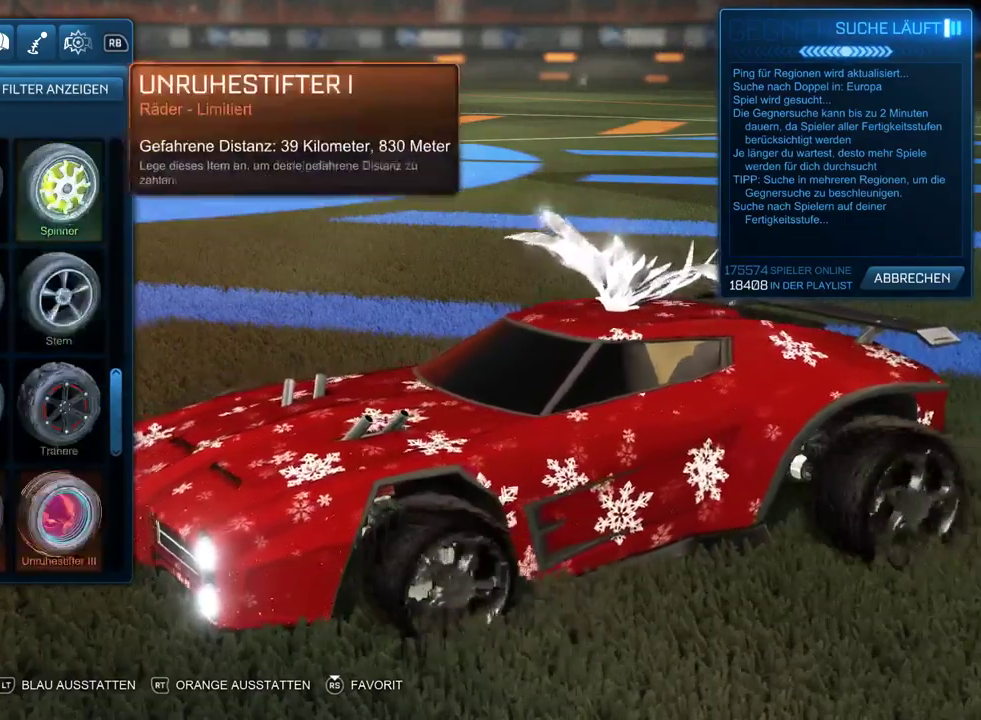
{"buttons": [], "left_stick": "center", "right_stick": "center", "events": [[200, "DPAD_DOWN", "down"], [267, "DPAD_DOWN", "up"]]}
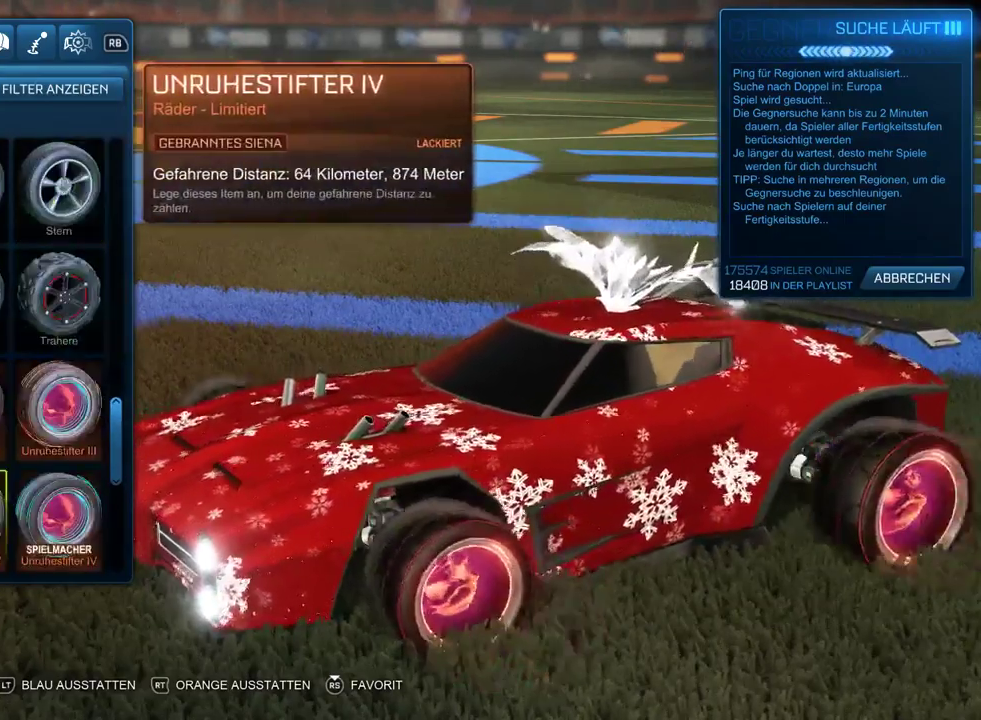
{"buttons": ["DPAD_DOWN"], "left_stick": "center", "right_stick": "center", "events": [[200, "DPAD_UP", "down"], [250, "DPAD_UP", "up"], [500, "DPAD_DOWN", "down"]]}
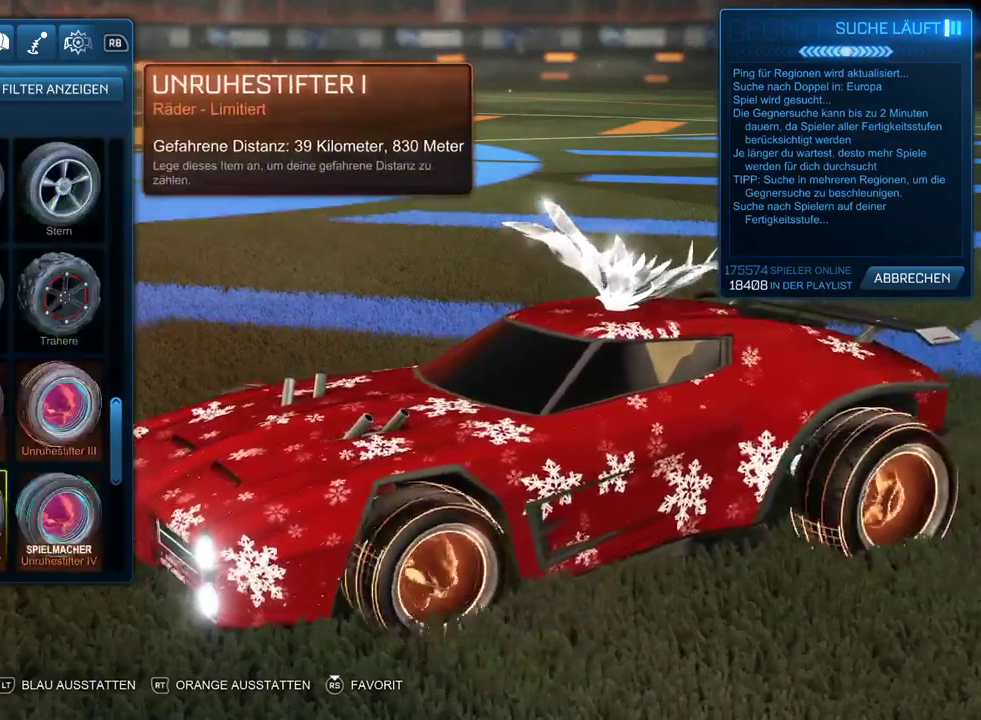
{"buttons": [], "left_stick": "center", "right_stick": "center", "events": [[83, "DPAD_DOWN", "up"]]}
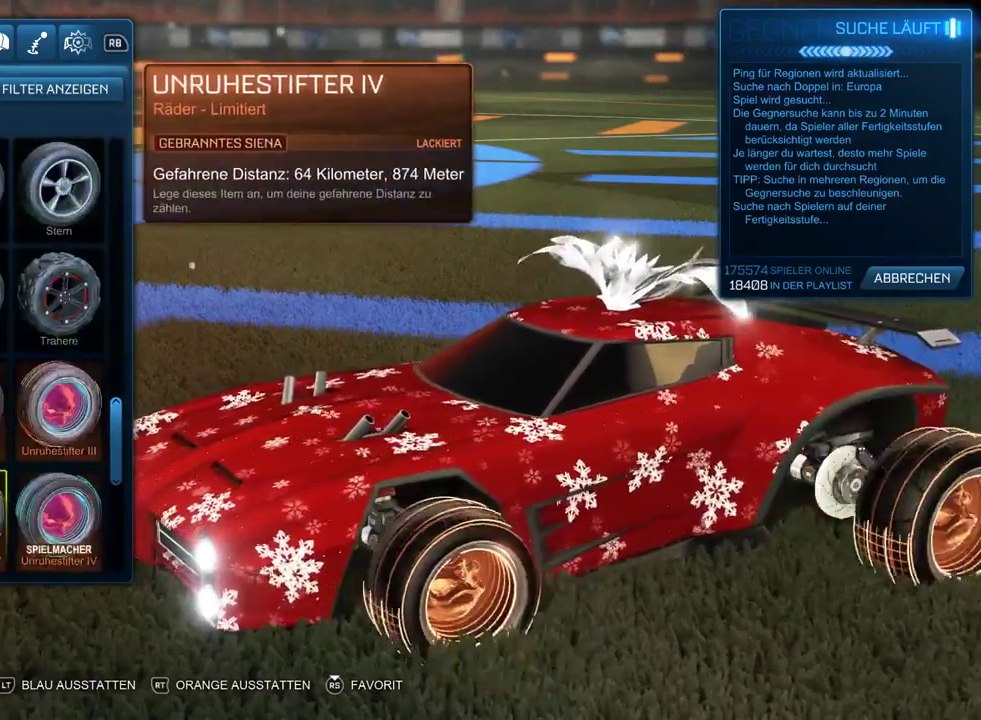
{"buttons": [], "left_stick": "center", "right_stick": "center", "events": []}
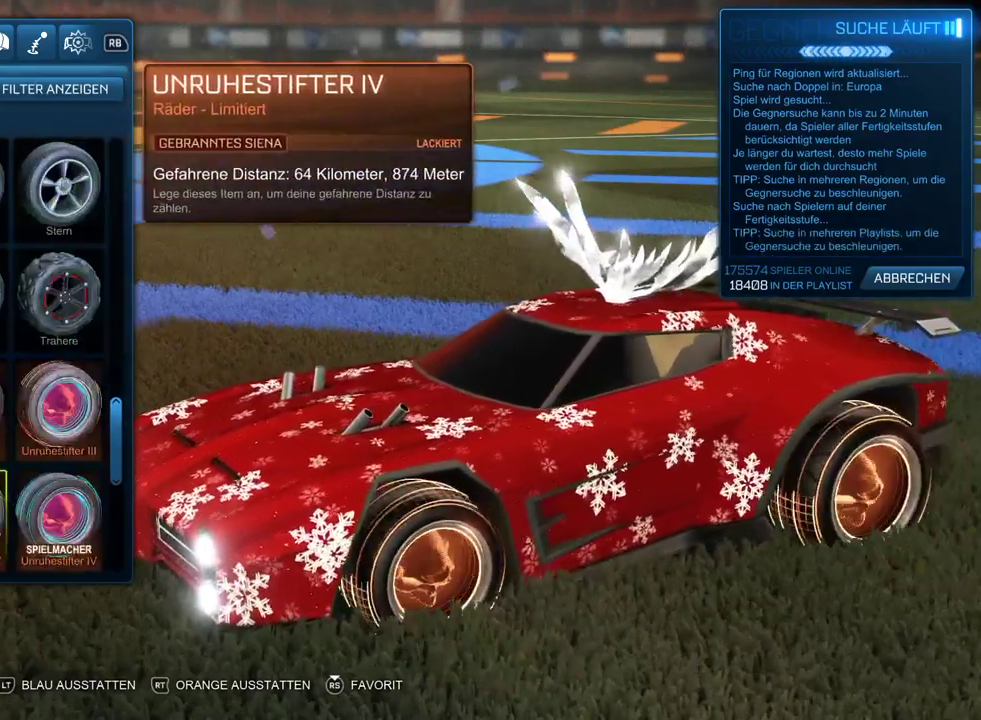
{"buttons": [], "left_stick": "center", "right_stick": "center", "events": [[117, "DPAD_RIGHT", "down"], [217, "DPAD_RIGHT", "up"]]}
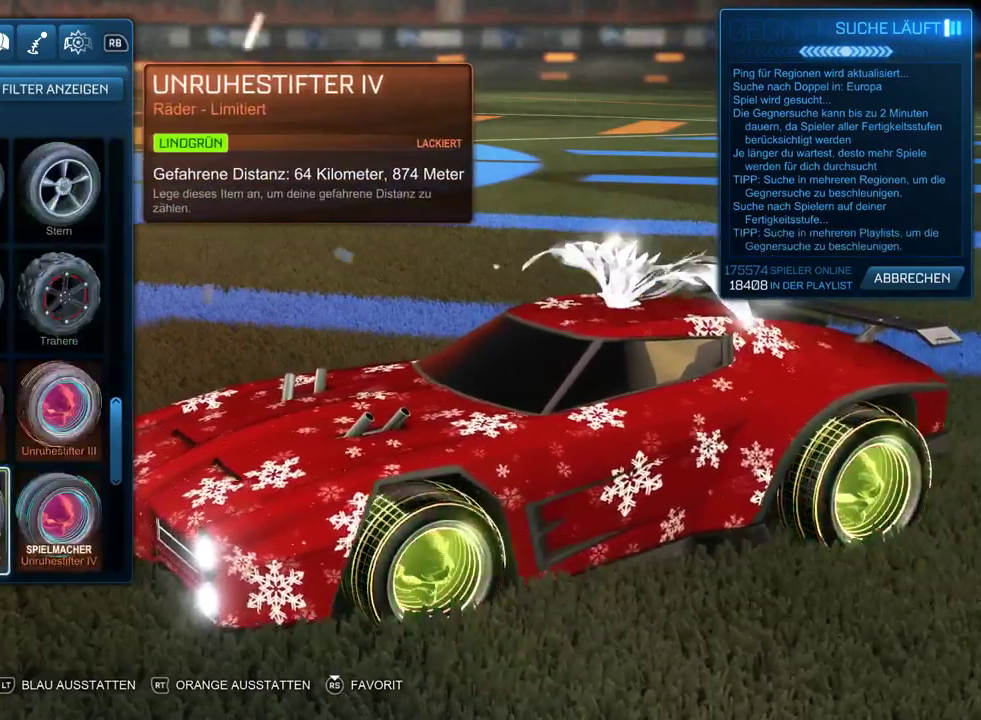
{"buttons": [], "left_stick": "center", "right_stick": "center", "events": [[300, "DPAD_DOWN", "down"], [400, "DPAD_DOWN", "up"]]}
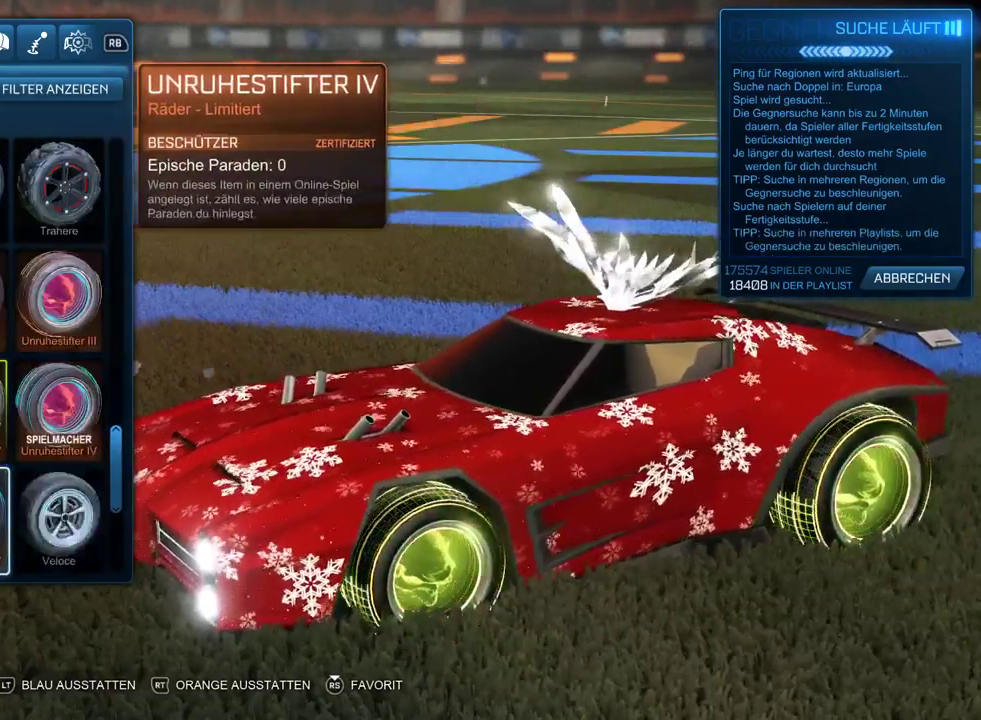
{"buttons": [], "left_stick": "center", "right_stick": "center", "events": []}
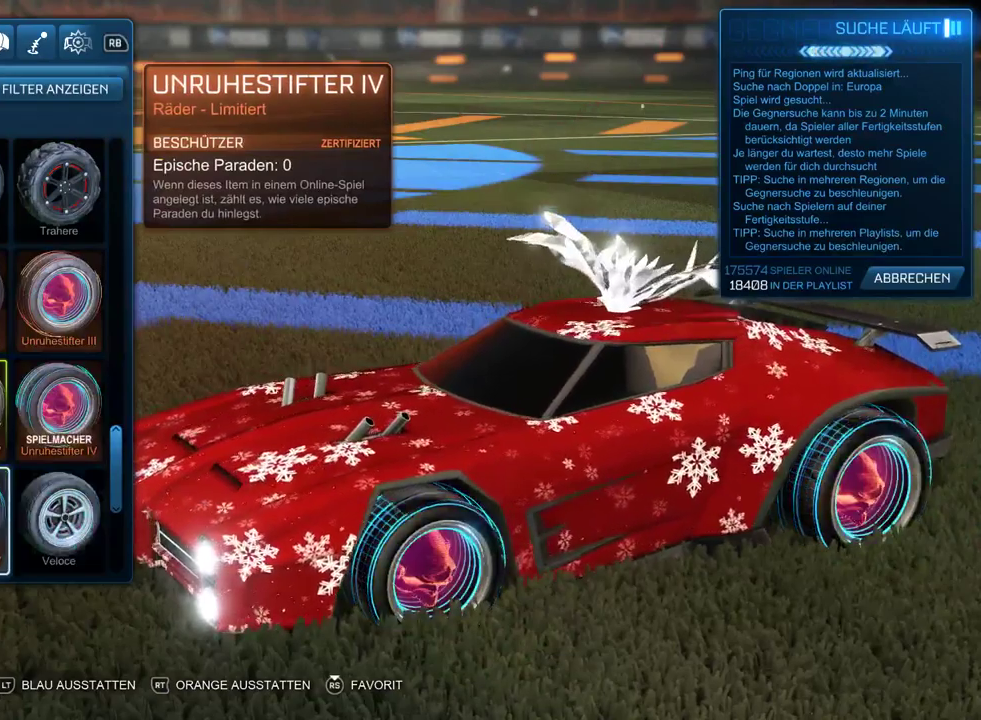
{"buttons": [], "left_stick": "center", "right_stick": "center", "events": [[250, "DPAD_LEFT", "down"], [350, "DPAD_LEFT", "up"]]}
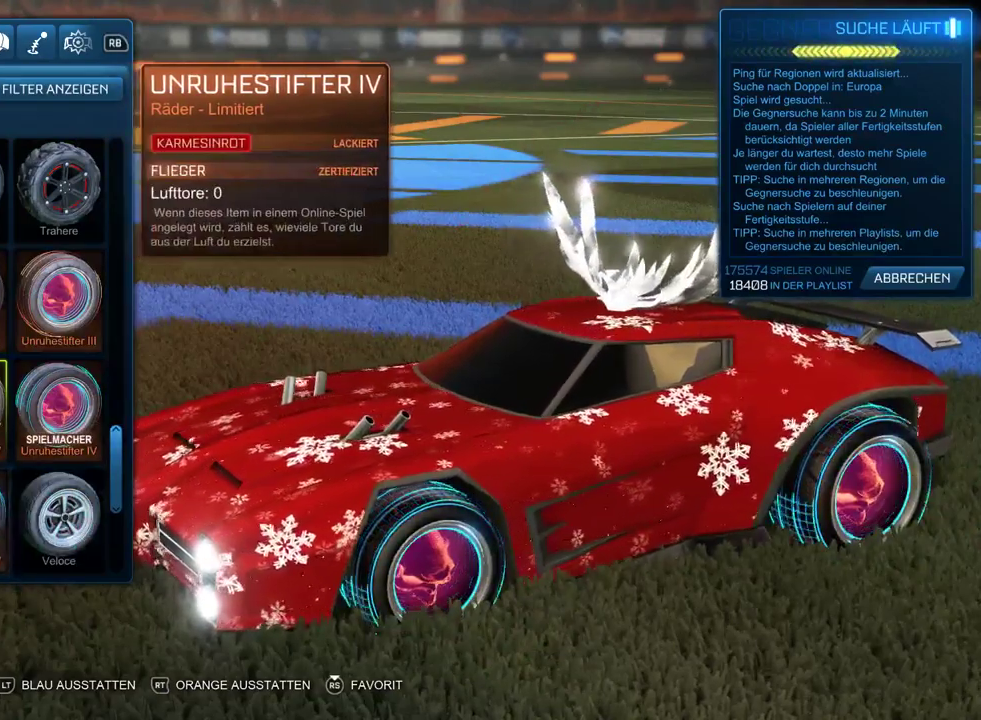
{"buttons": [], "left_stick": "center", "right_stick": "center", "events": []}
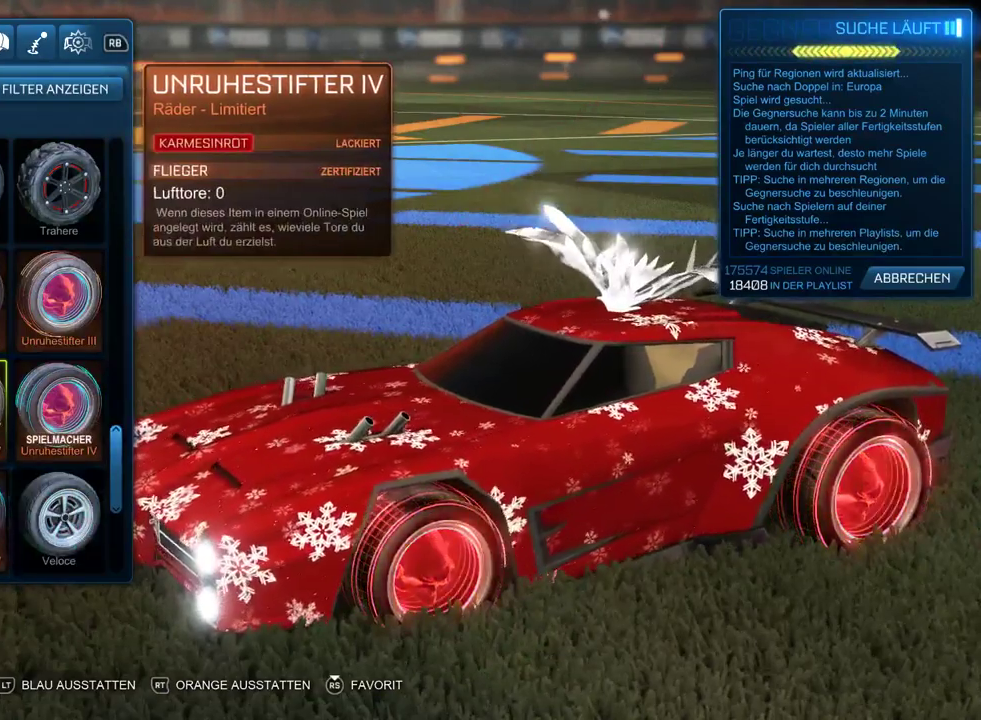
{"buttons": [], "left_stick": "center", "right_stick": "center", "events": []}
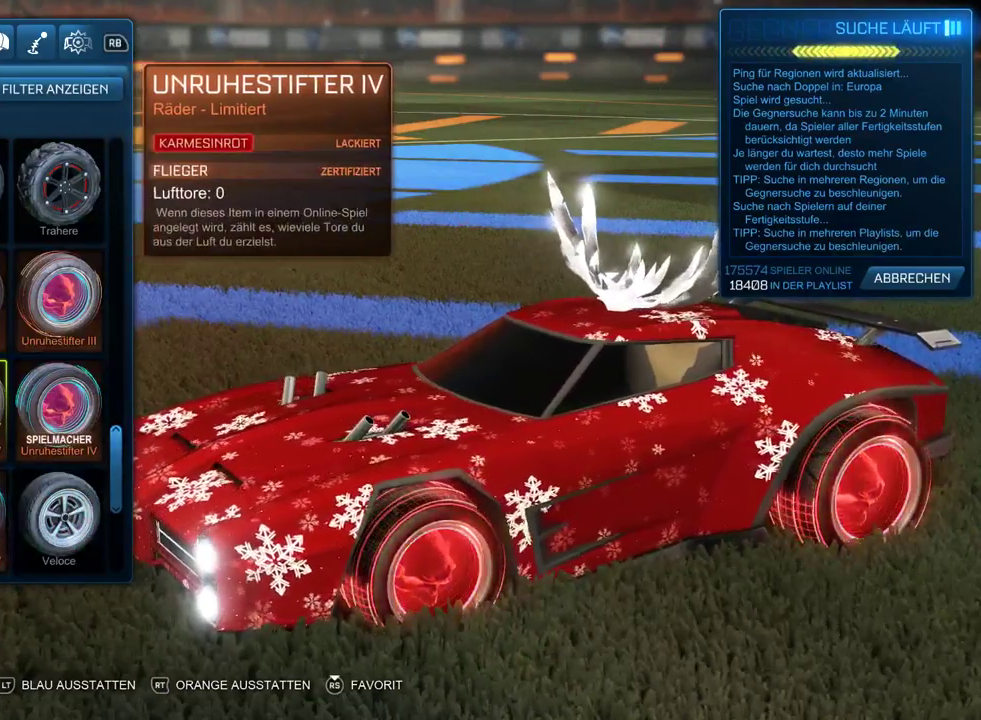
{"buttons": [], "left_stick": "center", "right_stick": "center", "events": []}
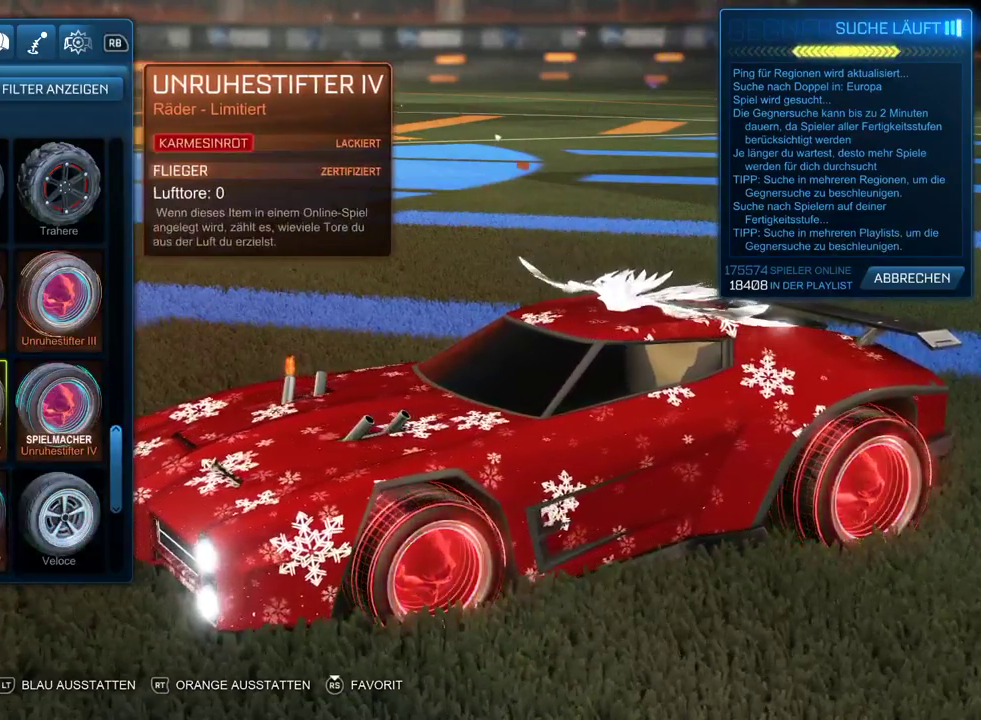
{"buttons": [], "left_stick": "center", "right_stick": "center", "events": [[17, "DPAD_LEFT", "down"], [83, "DPAD_LEFT", "up"]]}
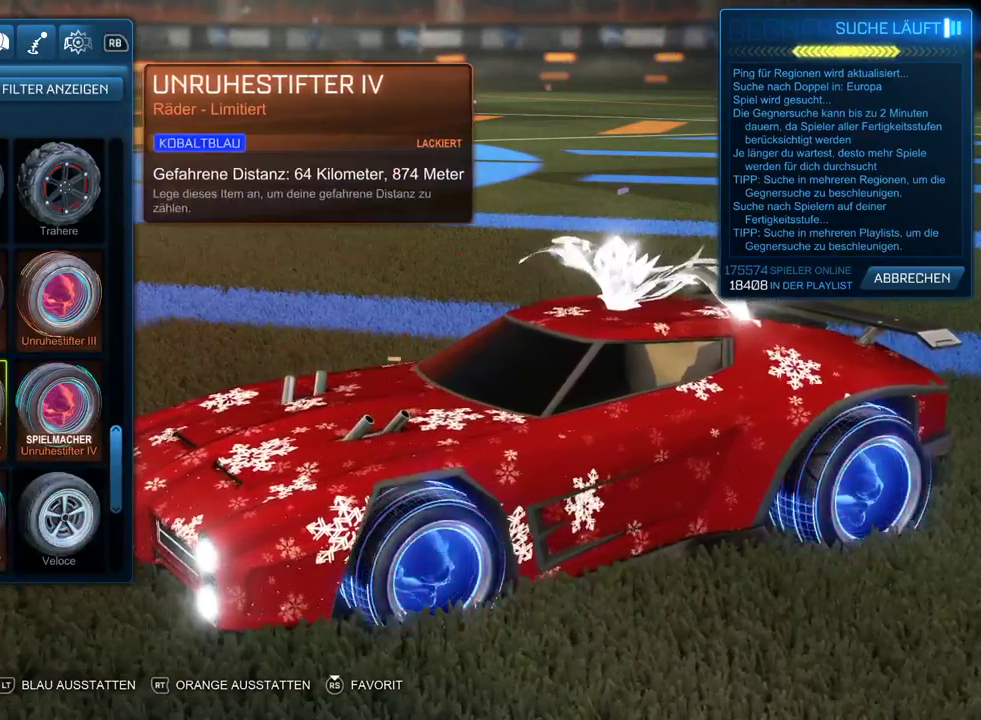
{"buttons": ["DPAD_DOWN"], "left_stick": "center", "right_stick": "center", "events": [[467, "DPAD_DOWN", "down"]]}
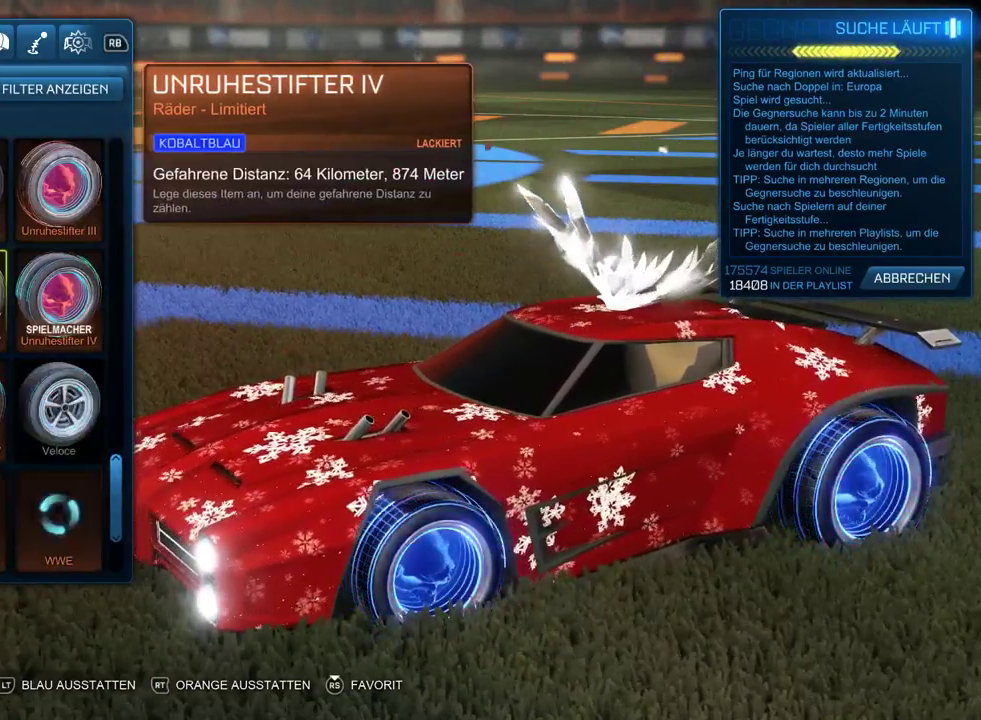
{"buttons": [], "left_stick": "center", "right_stick": "center", "events": [[67, "DPAD_DOWN", "up"]]}